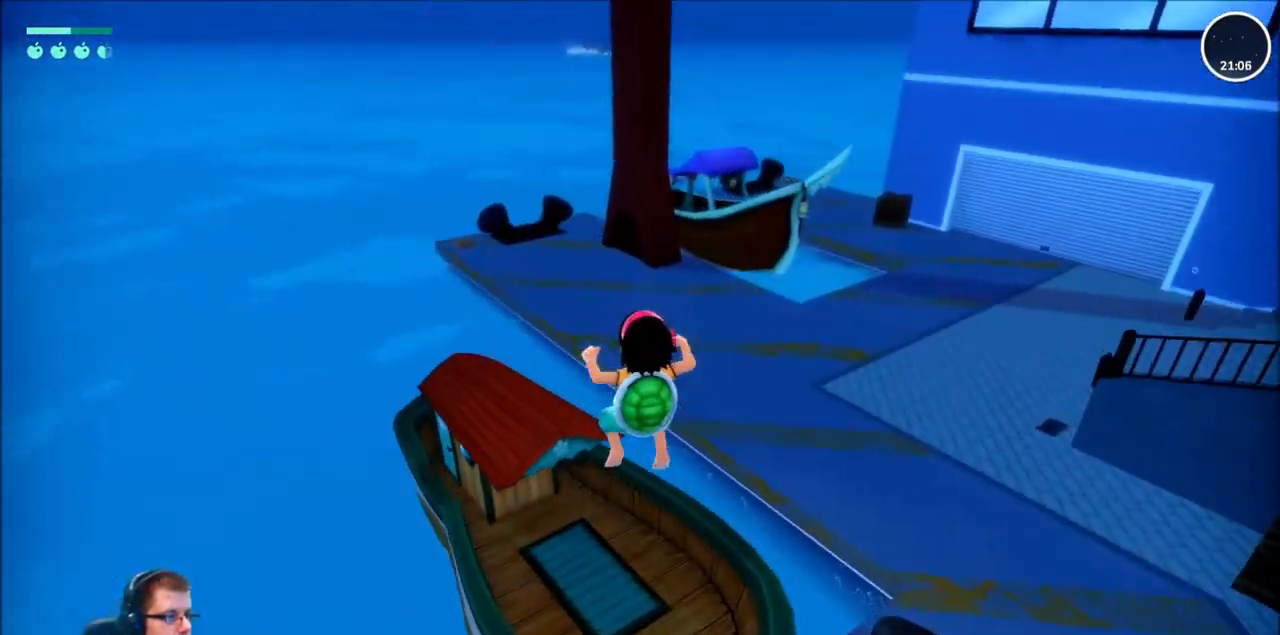
Gameplay with a controller (Xbox layout); each line is a JSON object with the inputs held at the frame after it. "events" lists button and stick changes between this image and that frame as [ms after this image, input, new state], when the widget could be followed in between. Not read: L3 R3.
{"buttons": ["R2"], "left_stick": "up", "right_stick": "right", "events": [[367, "right_stick", "right"]]}
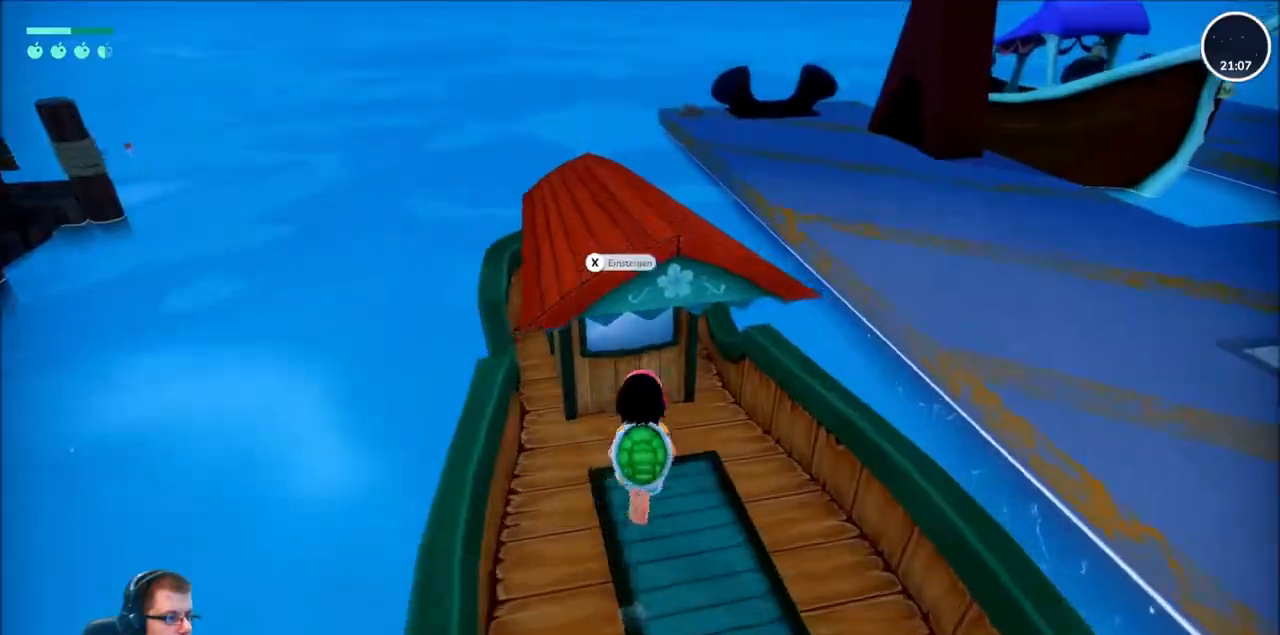
{"buttons": [], "left_stick": "center", "right_stick": "center", "events": [[33, "right_stick", "center"], [67, "R2", "up"], [134, "left_stick", "center"], [267, "X", "down"], [367, "X", "up"]]}
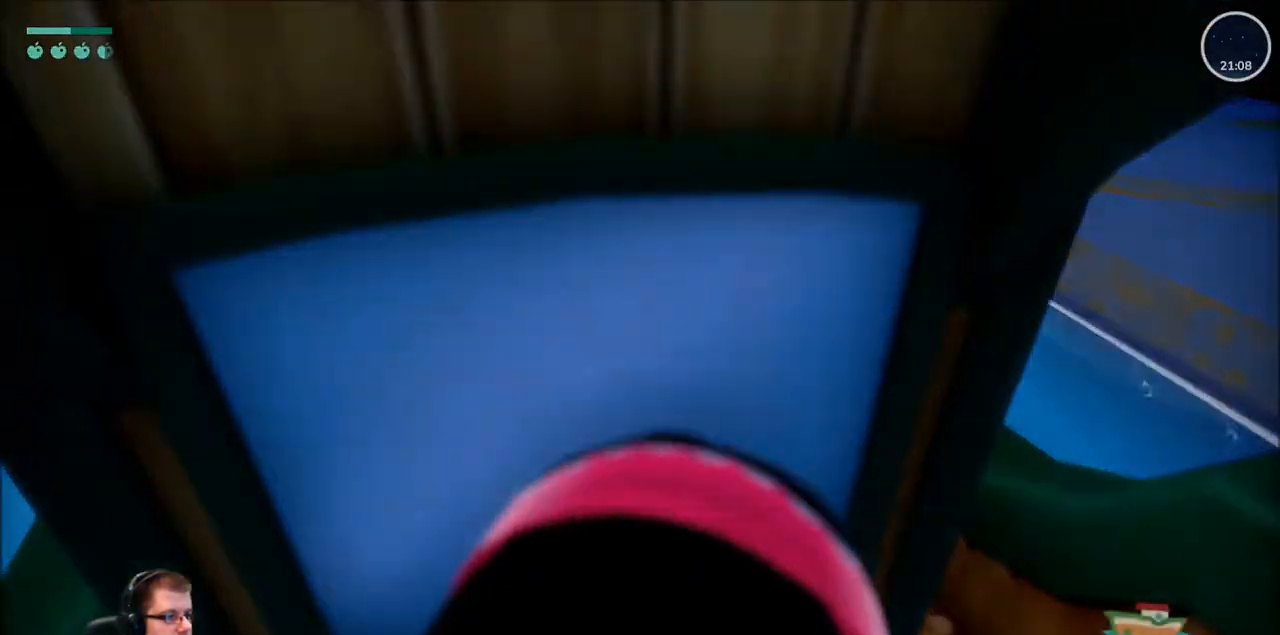
{"buttons": [], "left_stick": "center", "right_stick": "center", "events": []}
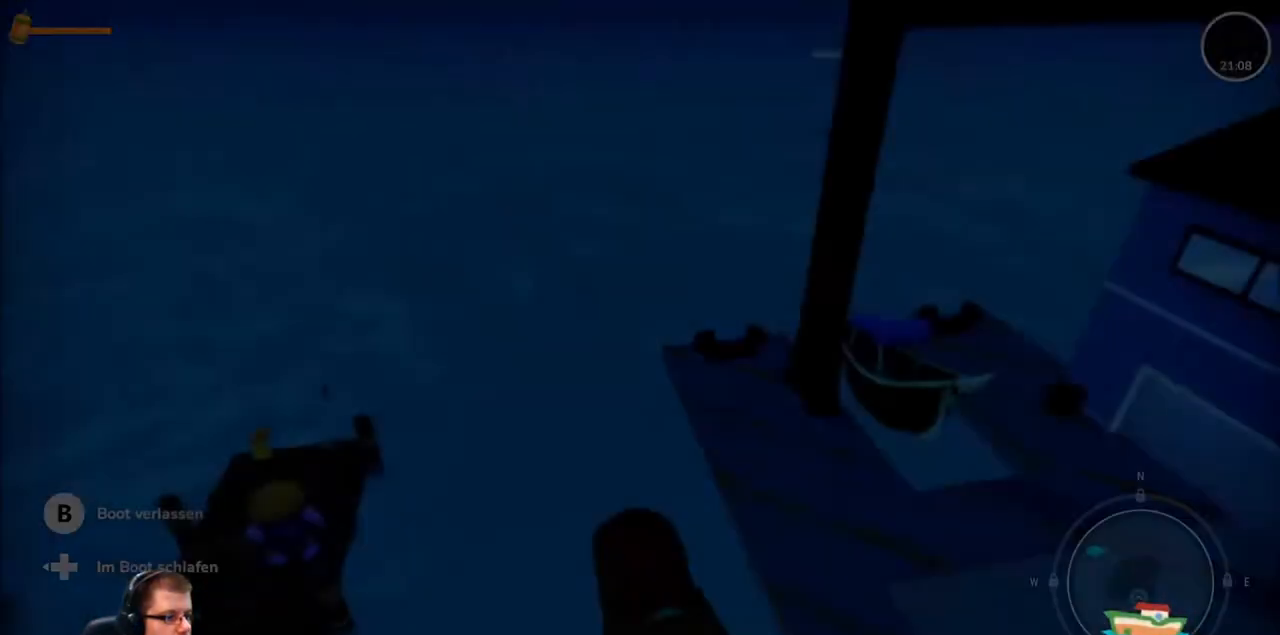
{"buttons": [], "left_stick": "center", "right_stick": "center", "events": []}
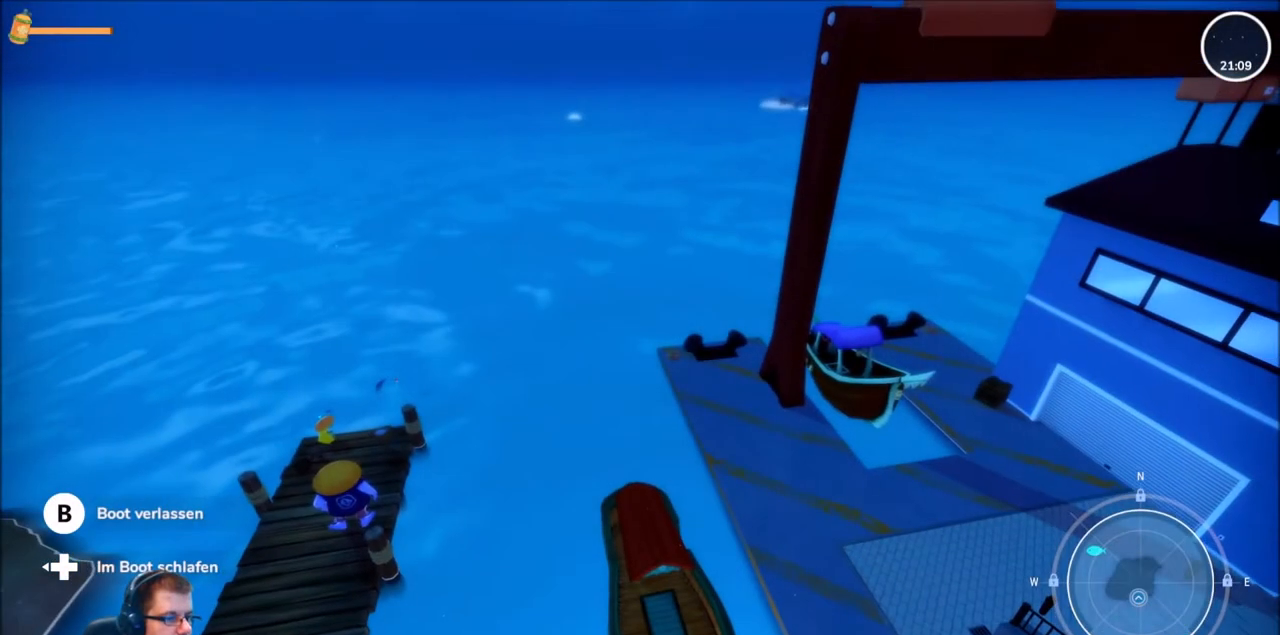
{"buttons": [], "left_stick": "center", "right_stick": "center", "events": []}
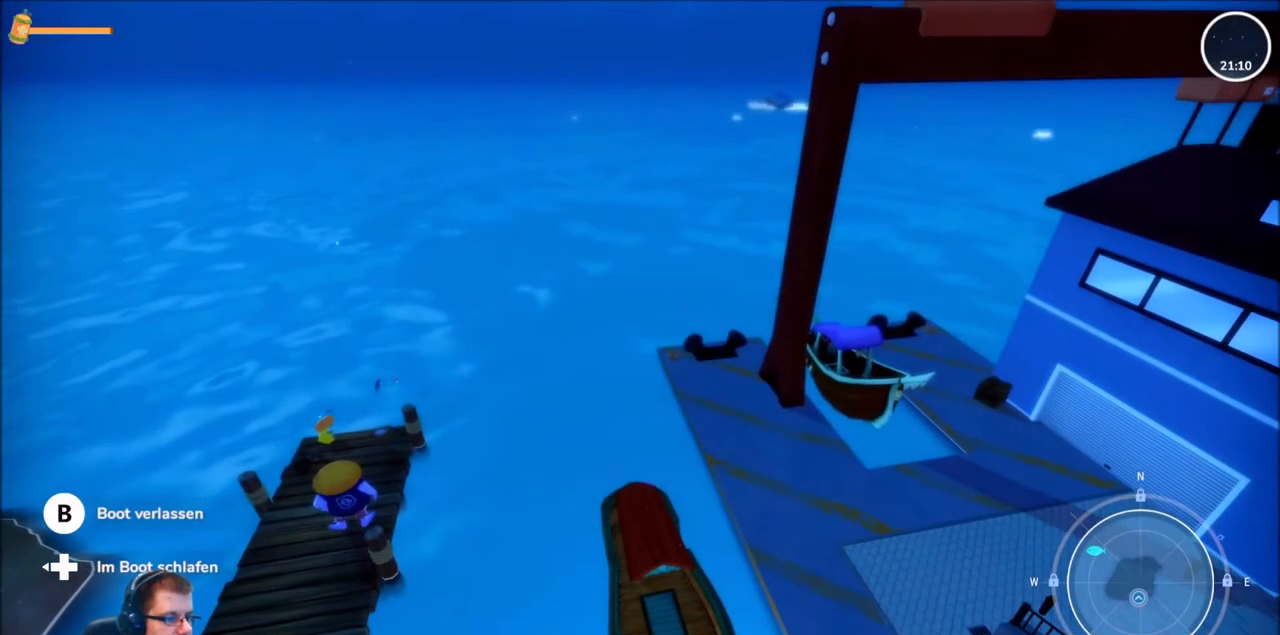
{"buttons": [], "left_stick": "center", "right_stick": "center", "events": []}
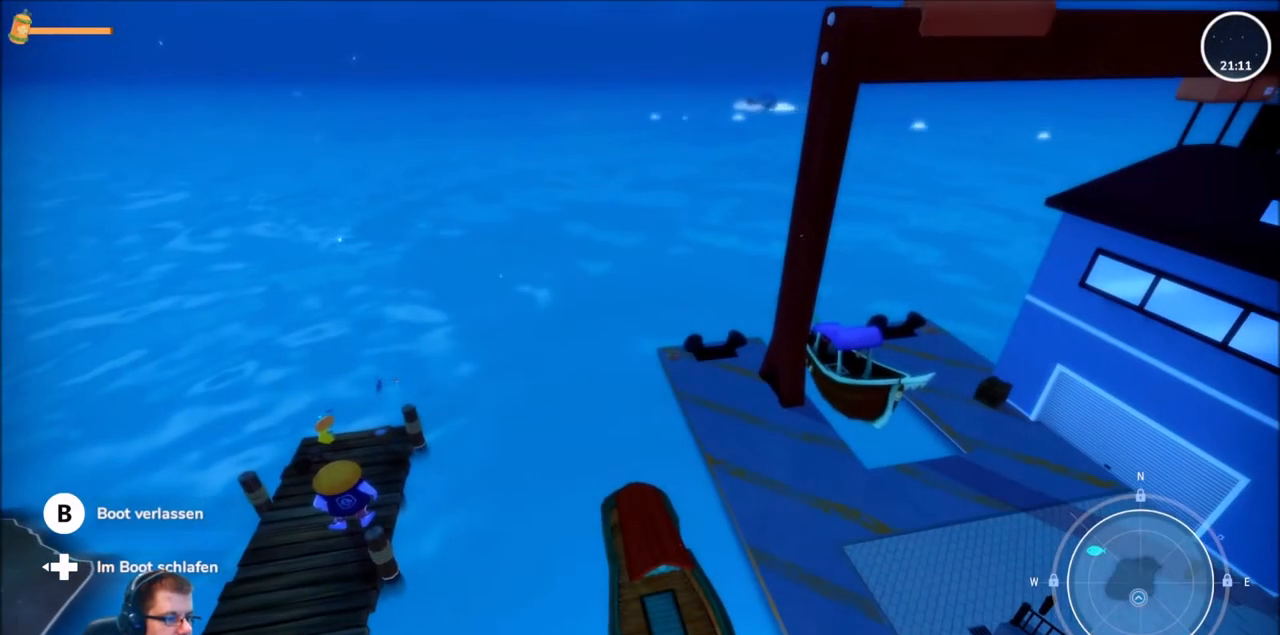
{"buttons": [], "left_stick": "center", "right_stick": "center", "events": []}
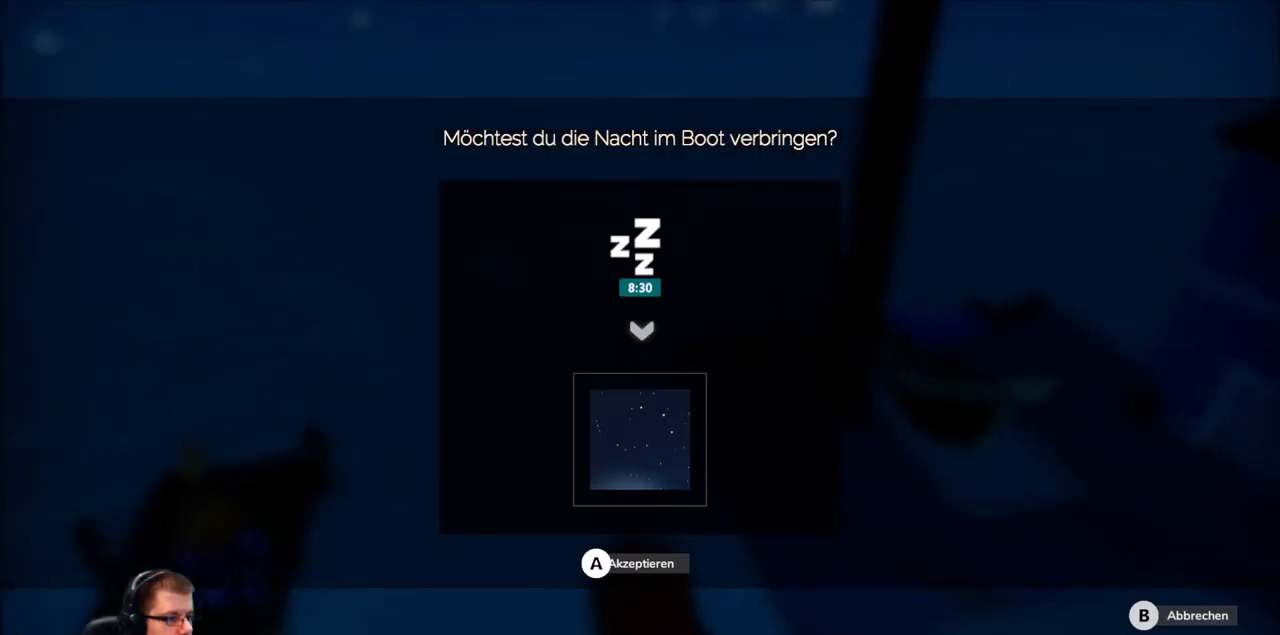
{"buttons": ["A"], "left_stick": "center", "right_stick": "center", "events": [[501, "A", "down"]]}
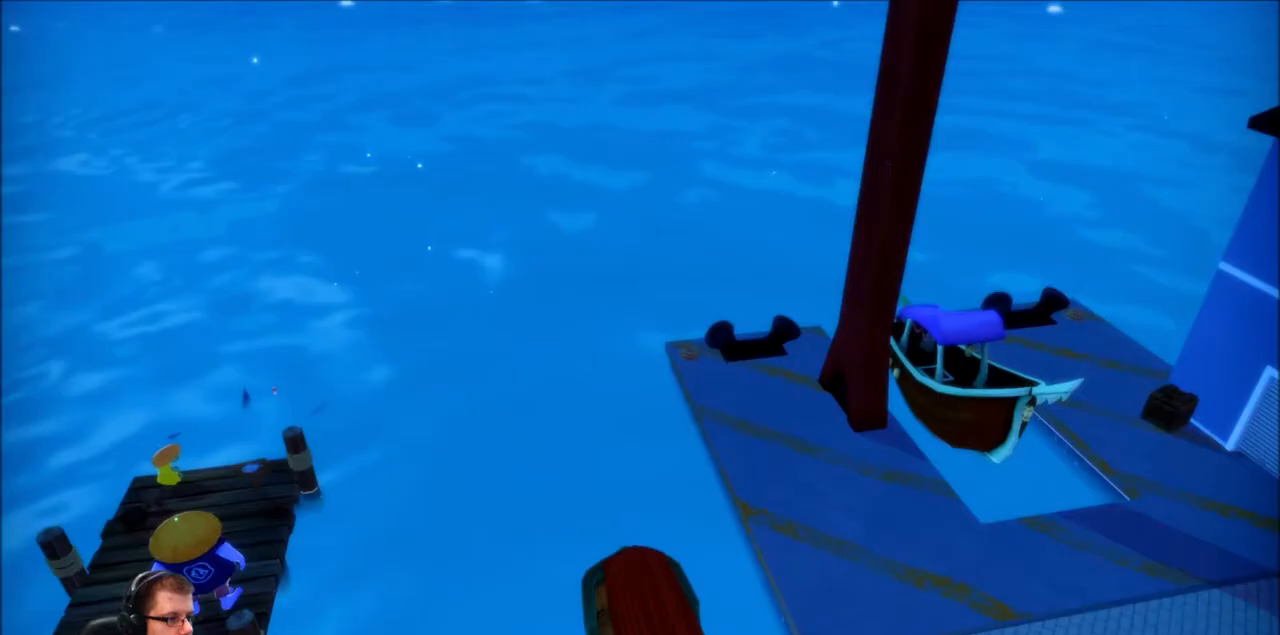
{"buttons": [], "left_stick": "center", "right_stick": "center", "events": [[100, "A", "up"]]}
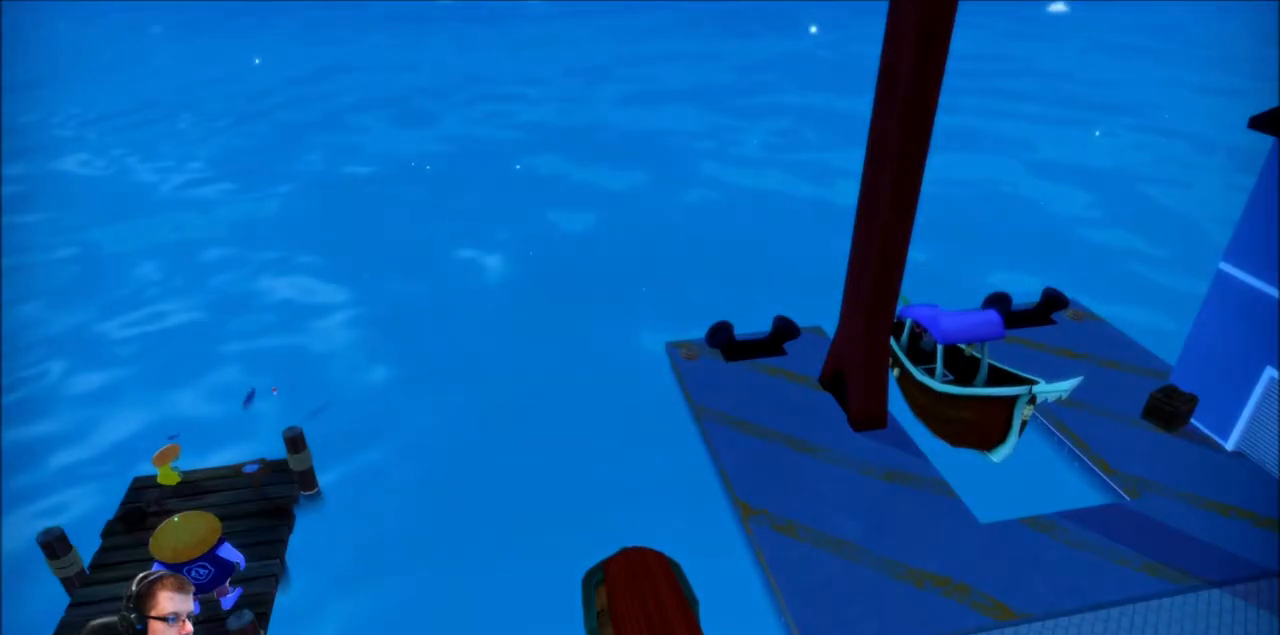
{"buttons": [], "left_stick": "center", "right_stick": "center", "events": []}
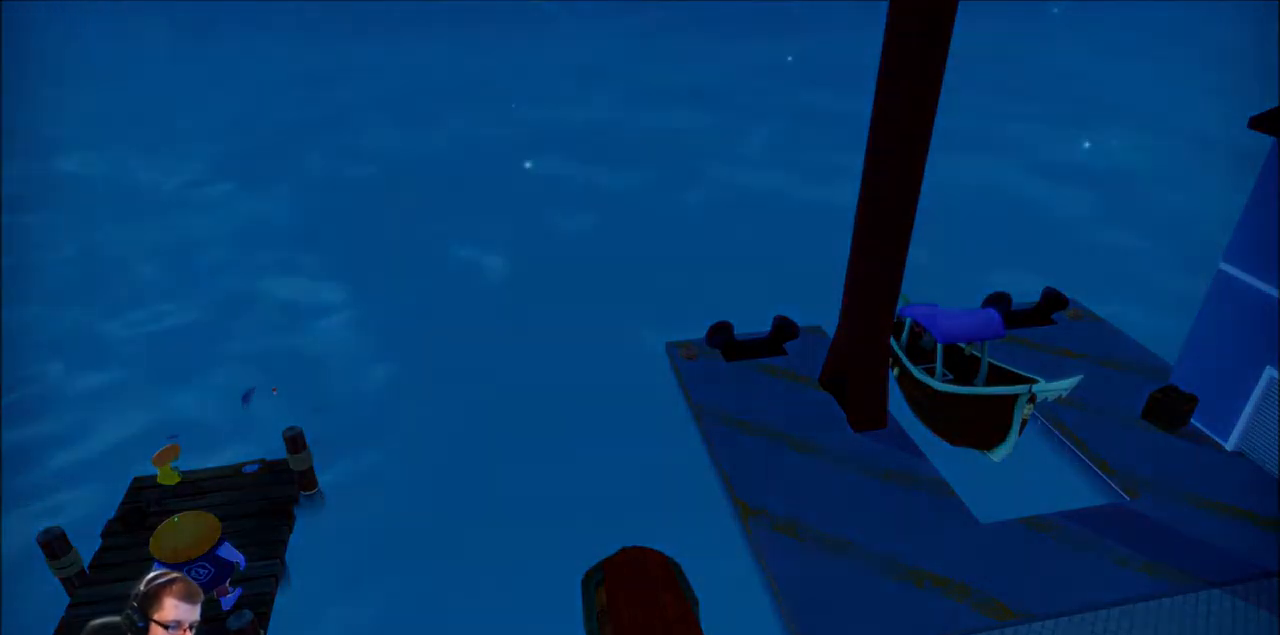
{"buttons": [], "left_stick": "center", "right_stick": "center", "events": []}
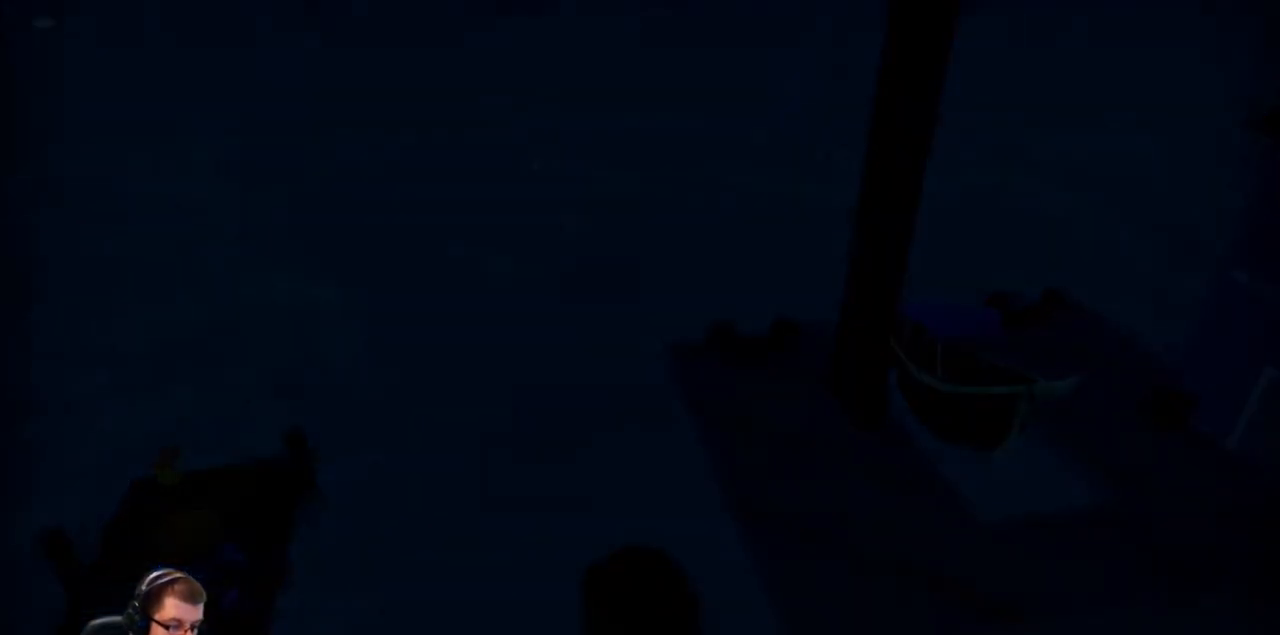
{"buttons": [], "left_stick": "center", "right_stick": "center", "events": []}